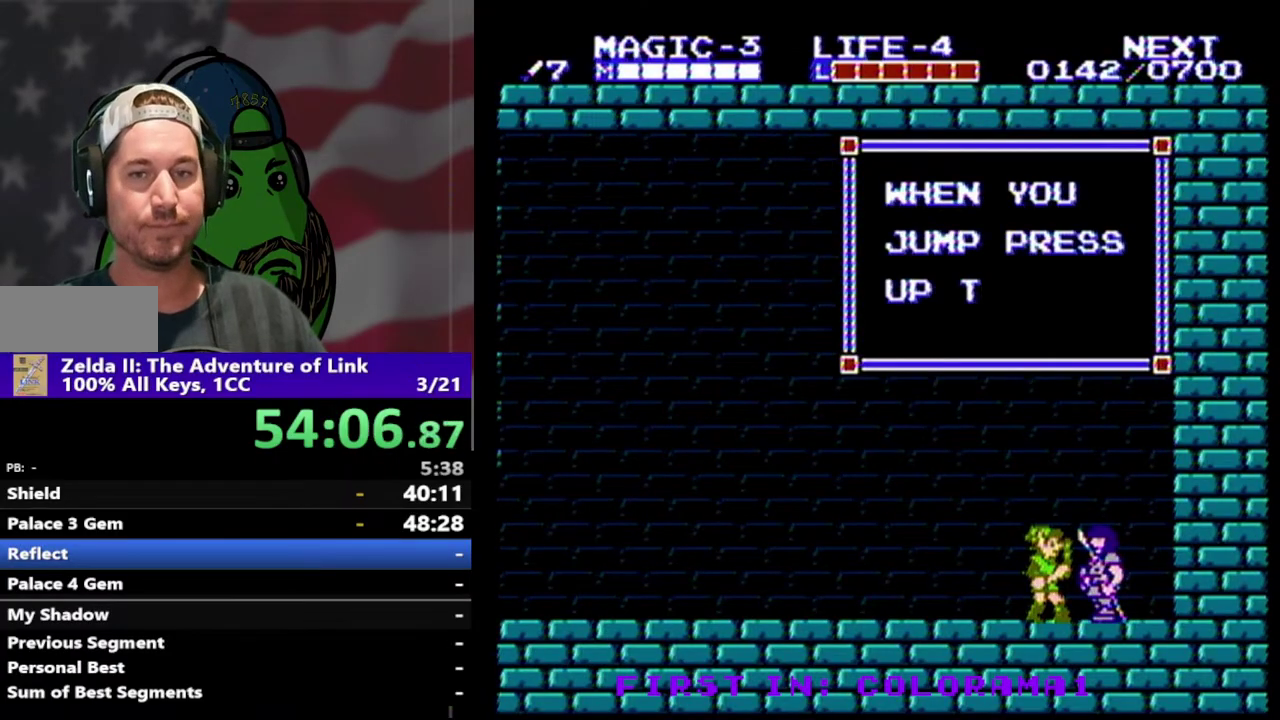
Gameplay with a controller (Nintendo layout); each line is a JSON object with the inputs held at the frame after it. "events" lists button and stick changes between this image and that frame as [ms after this image, input, new state], when the widget could be followed in between. Not read: L3 R3.
{"buttons": ["DPAD_LEFT"], "events": [[200, "A", "down"], [233, "B", "down"], [267, "DPAD_LEFT", "up"], [433, "A", "up"], [433, "B", "up"], [433, "DPAD_LEFT", "down"]]}
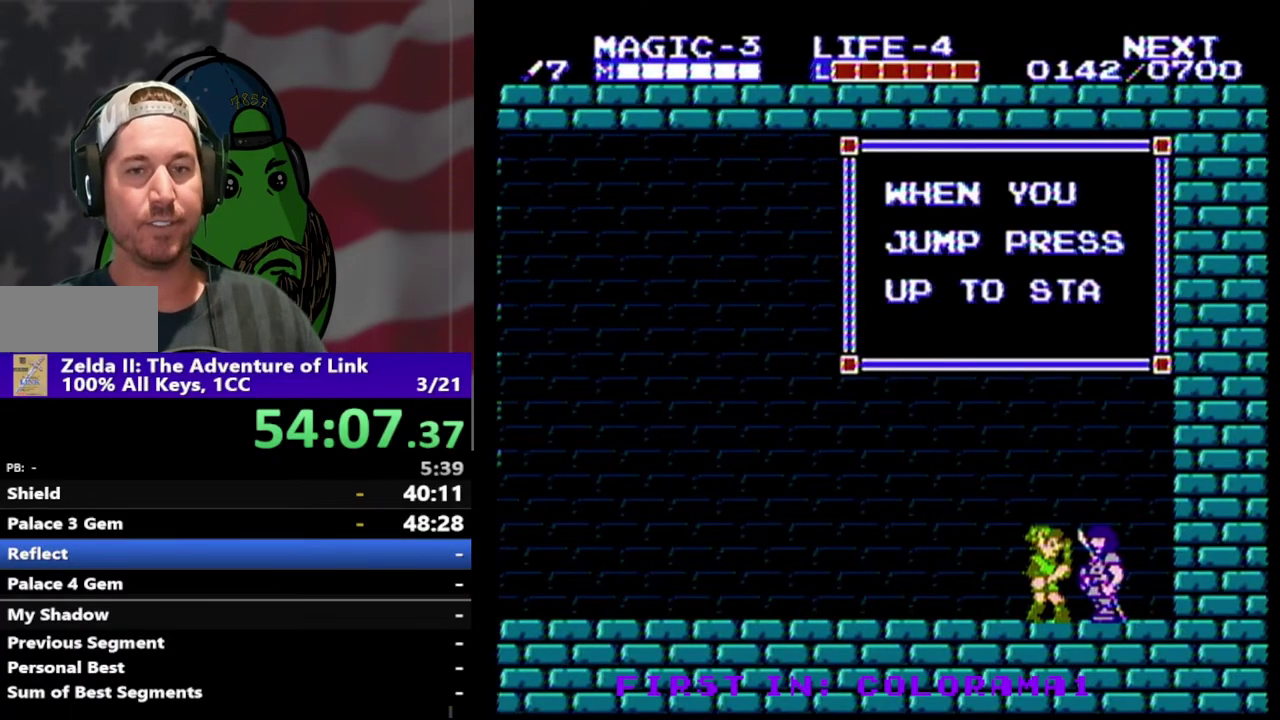
{"buttons": [], "events": [[233, "A", "down"], [267, "B", "down"], [300, "DPAD_LEFT", "up"], [500, "A", "up"], [500, "B", "up"]]}
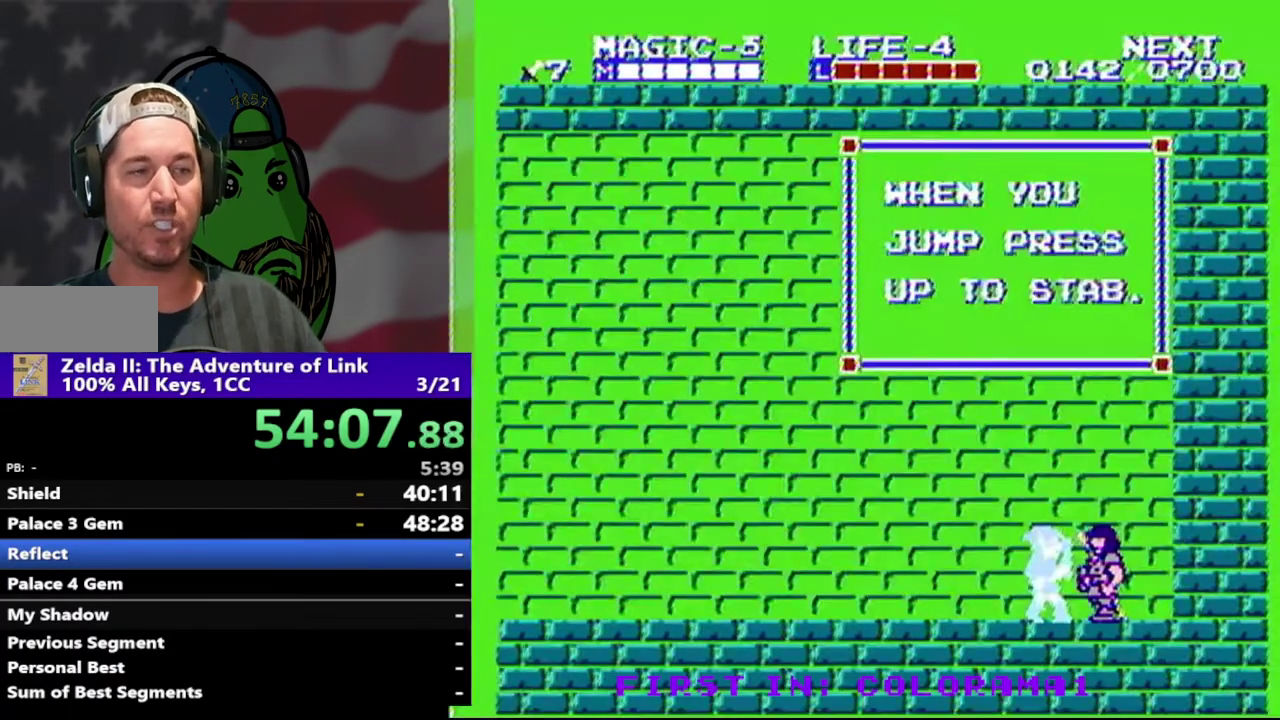
{"buttons": ["A", "B"], "events": [[67, "DPAD_LEFT", "down"], [367, "A", "down"], [367, "B", "down"], [400, "DPAD_LEFT", "up"]]}
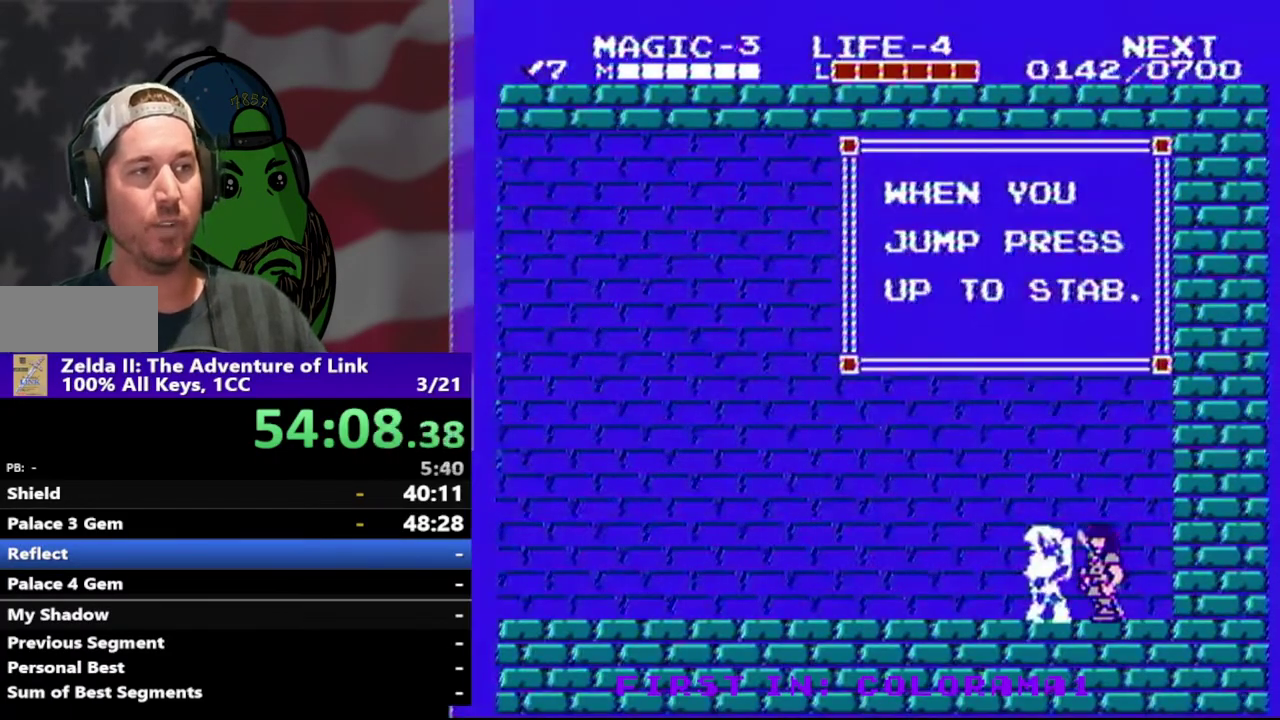
{"buttons": ["DPAD_LEFT"], "events": [[67, "A", "up"], [67, "B", "up"], [167, "DPAD_LEFT", "down"]]}
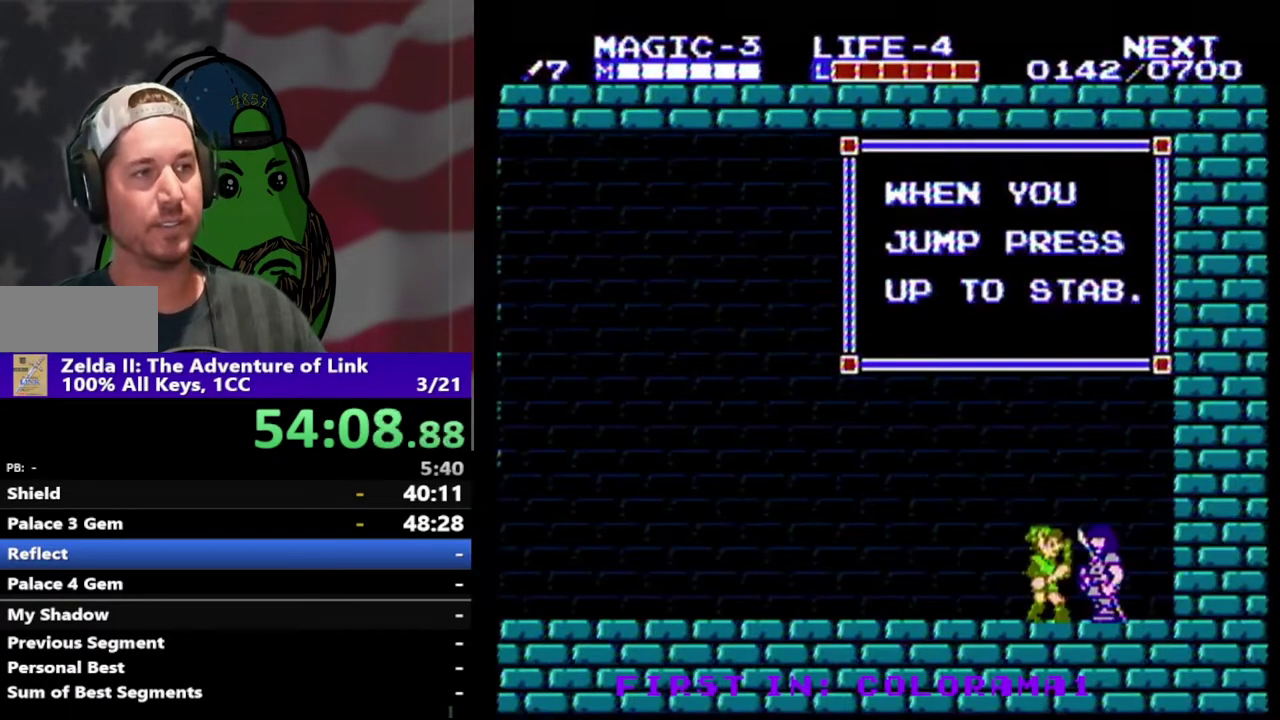
{"buttons": ["A", "DPAD_LEFT"], "events": [[467, "A", "down"]]}
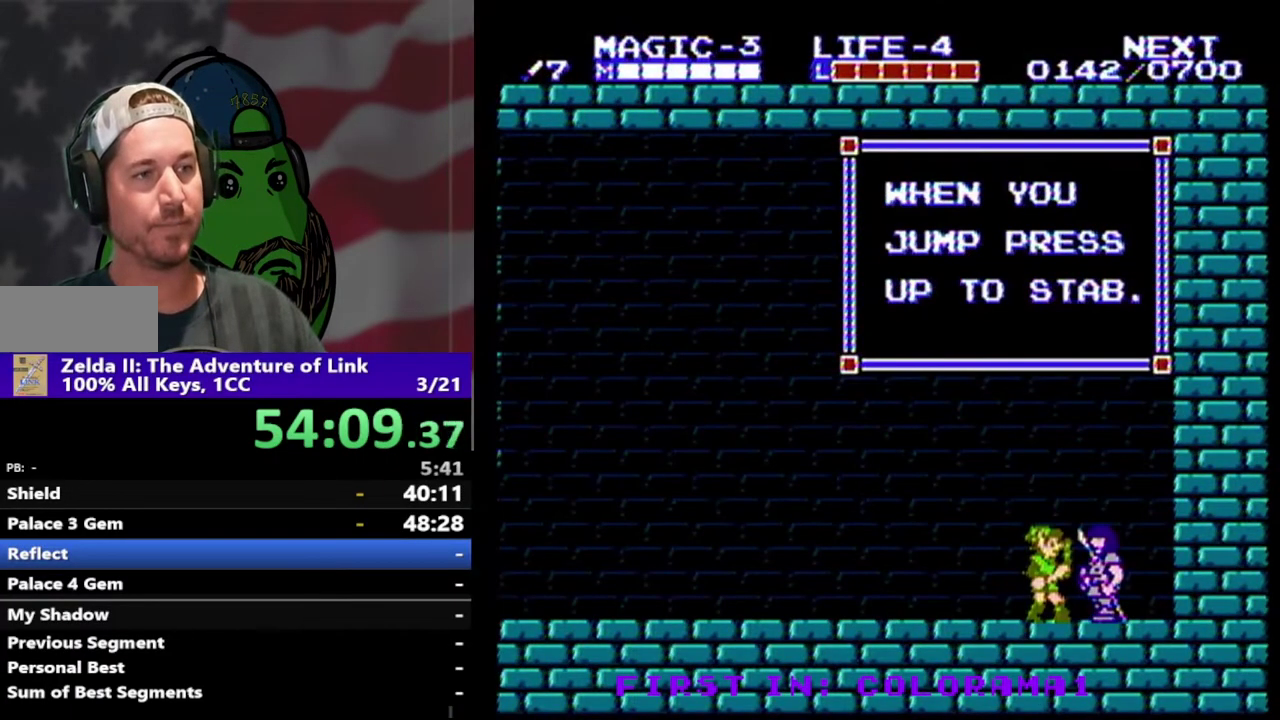
{"buttons": ["DPAD_LEFT"], "events": [[133, "DPAD_LEFT", "up"], [167, "A", "up"], [333, "DPAD_LEFT", "down"], [367, "B", "down"], [500, "B", "up"]]}
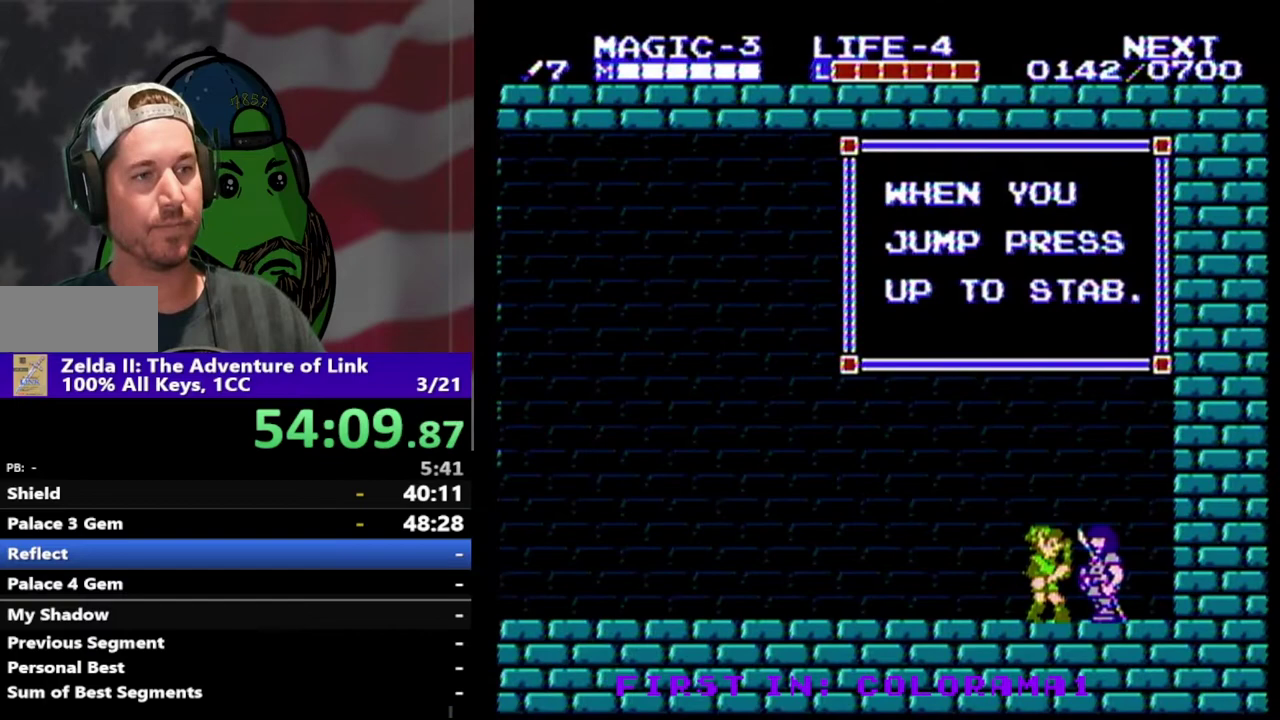
{"buttons": ["B", "DPAD_LEFT"], "events": [[267, "A", "down"], [433, "A", "up"], [500, "B", "down"]]}
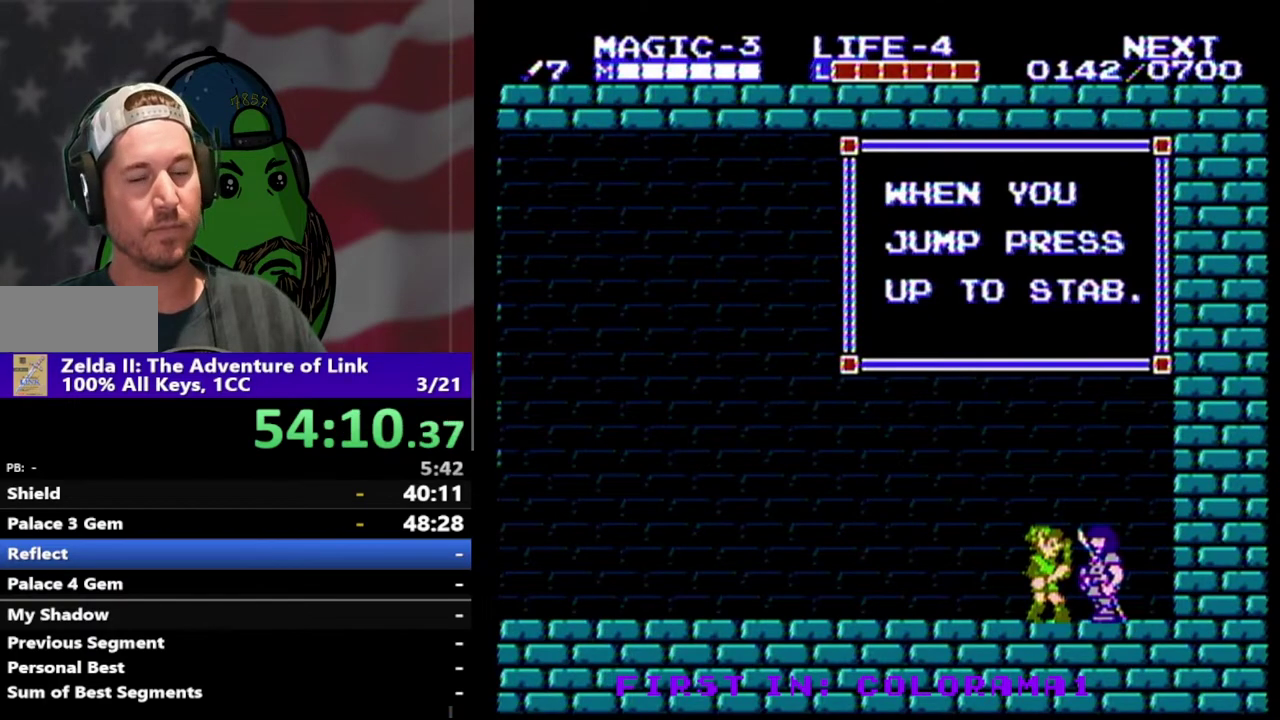
{"buttons": [], "events": [[100, "DPAD_LEFT", "up"], [167, "B", "up"], [267, "DPAD_LEFT", "down"], [333, "A", "down"], [467, "DPAD_LEFT", "up"], [500, "A", "up"]]}
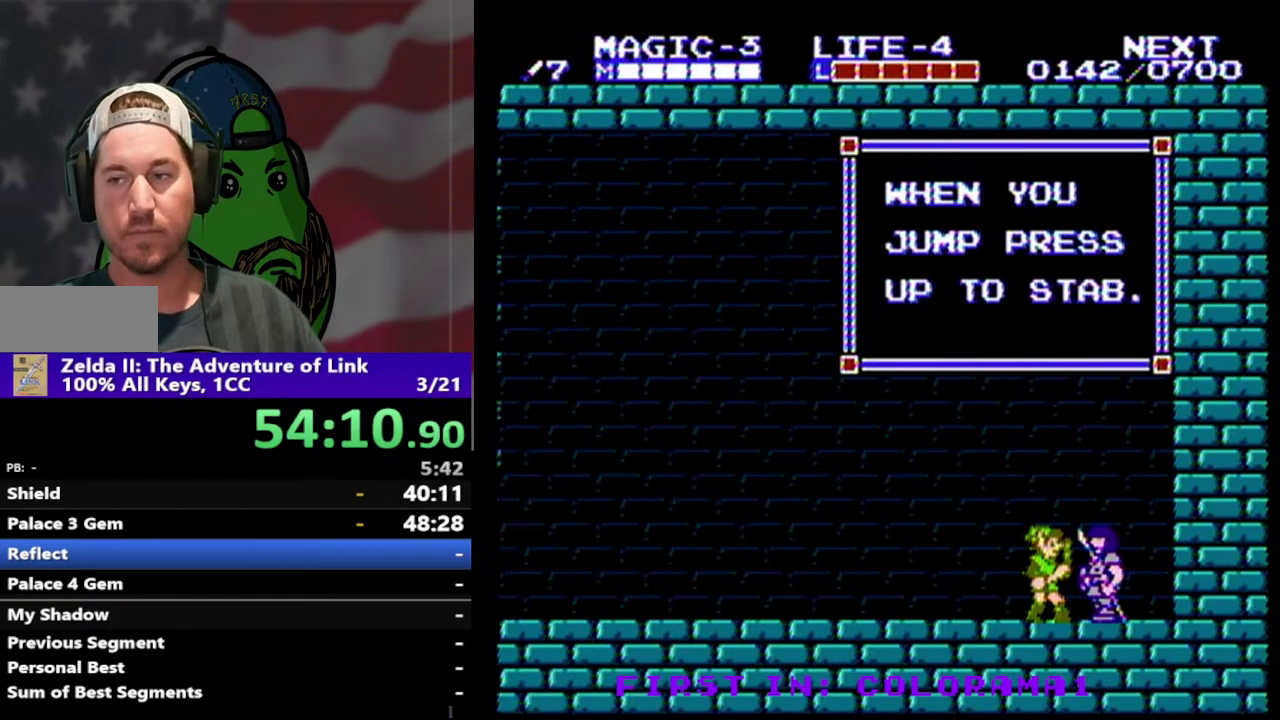
{"buttons": ["DPAD_LEFT"], "events": [[100, "B", "down"], [133, "DPAD_LEFT", "down"], [233, "B", "up"]]}
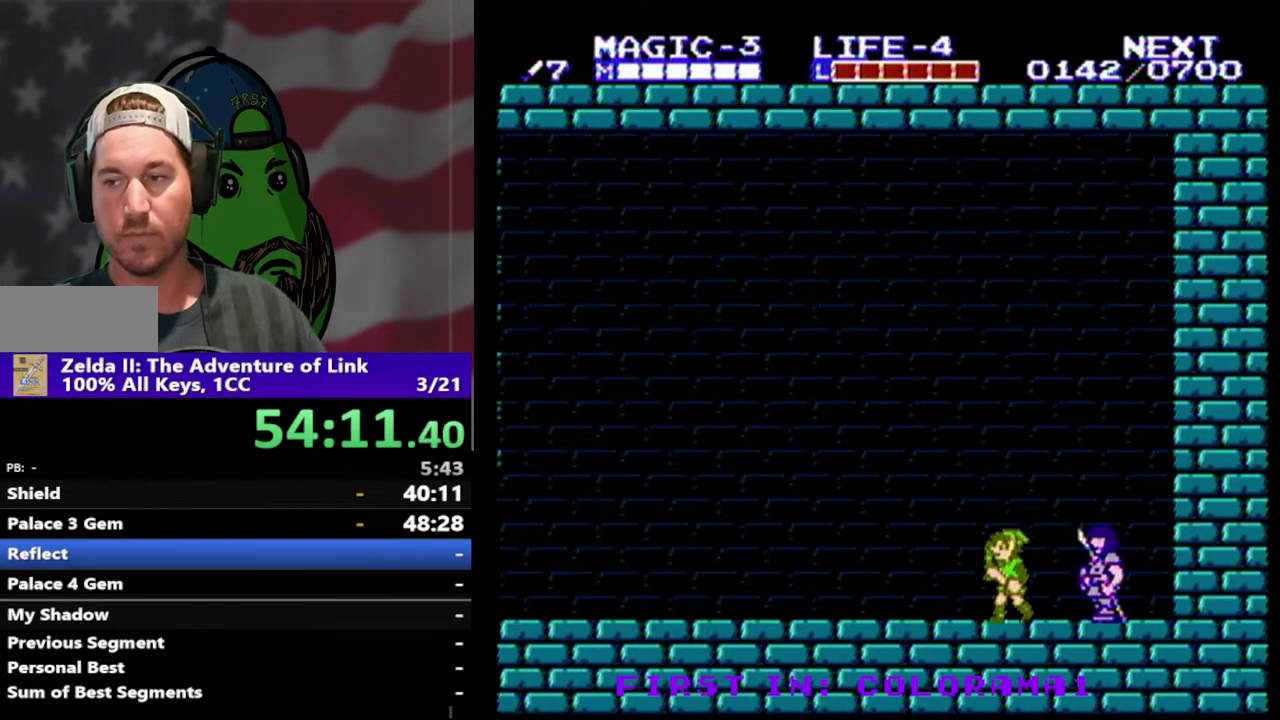
{"buttons": ["A", "DPAD_LEFT"], "events": [[433, "A", "down"]]}
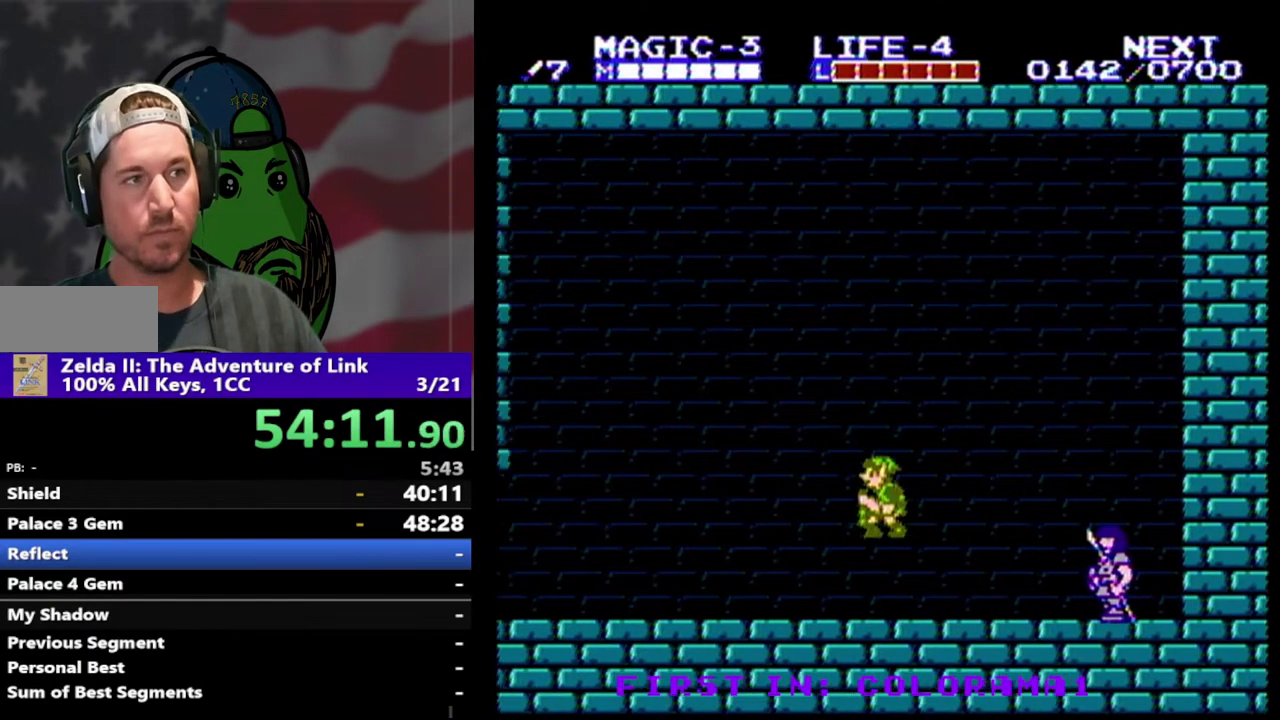
{"buttons": ["DPAD_LEFT"], "events": [[100, "A", "up"], [200, "B", "down"], [400, "B", "up"]]}
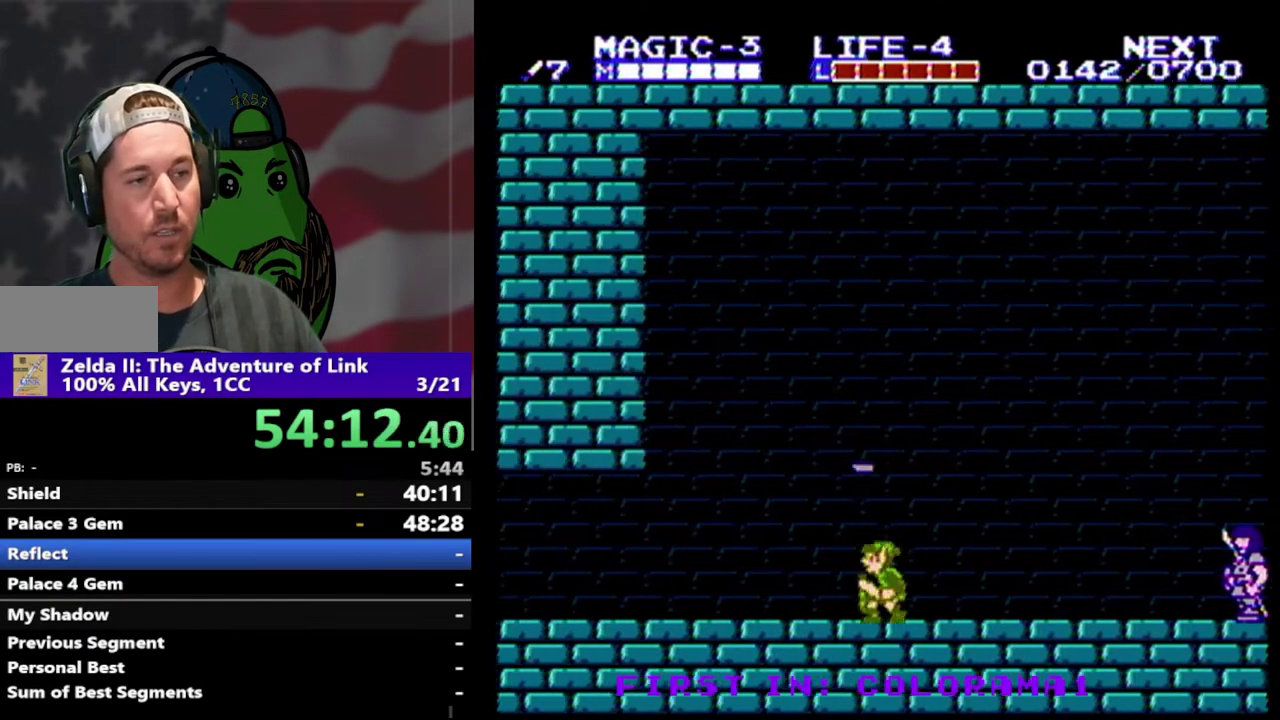
{"buttons": ["DPAD_LEFT"], "events": [[67, "A", "down"], [167, "DPAD_UP", "down"], [233, "A", "up"], [233, "DPAD_LEFT", "up"], [333, "DPAD_LEFT", "down"], [467, "DPAD_UP", "up"]]}
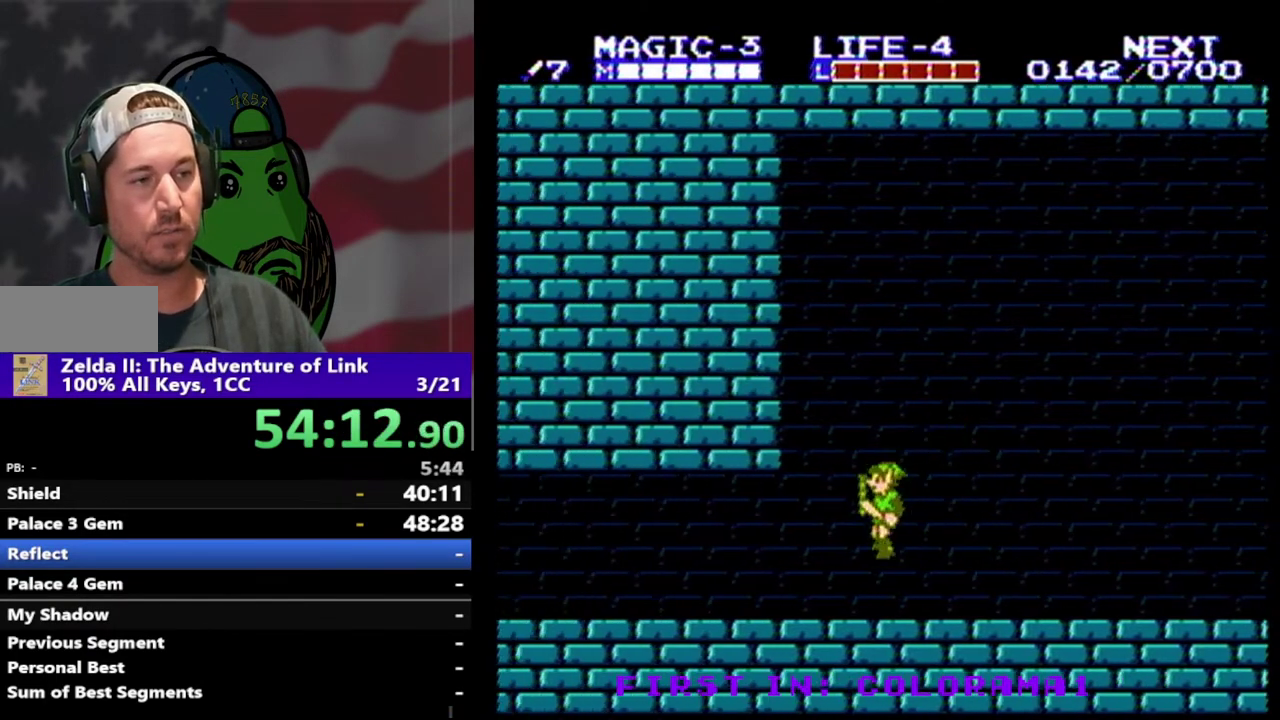
{"buttons": ["DPAD_LEFT"], "events": []}
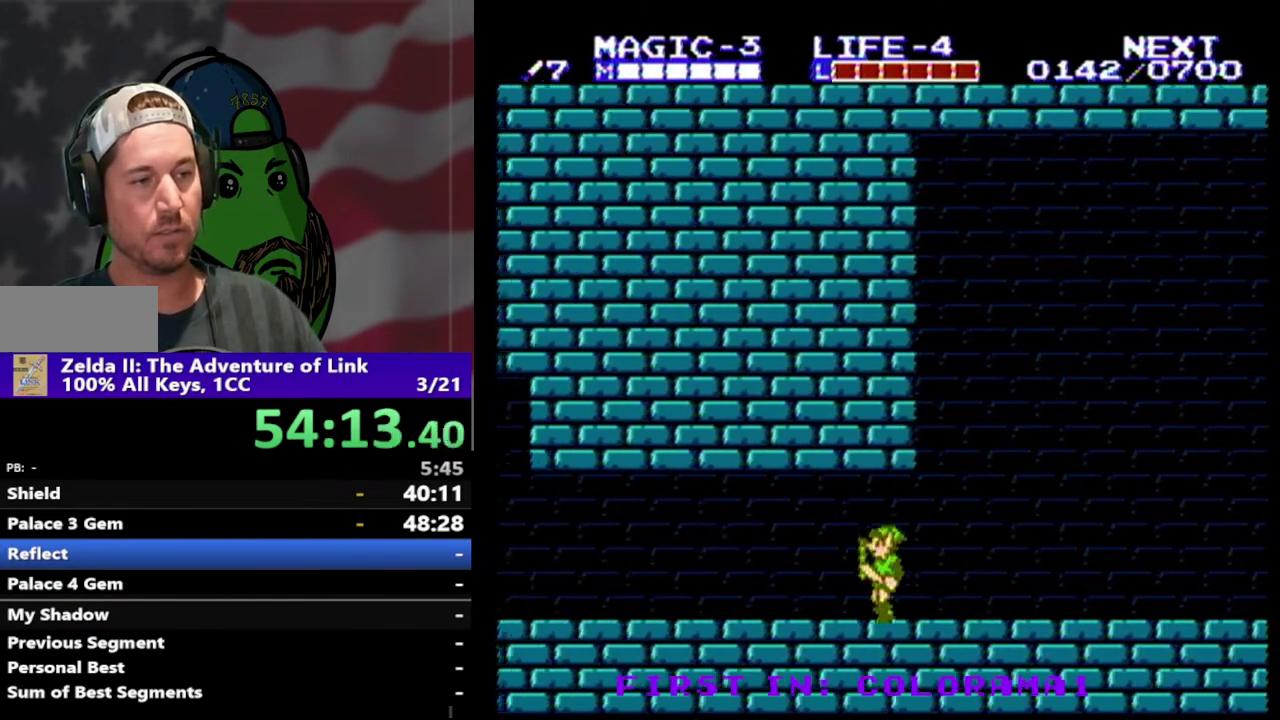
{"buttons": ["A", "DPAD_UP", "DPAD_LEFT"], "events": [[433, "A", "down"], [433, "DPAD_UP", "down"]]}
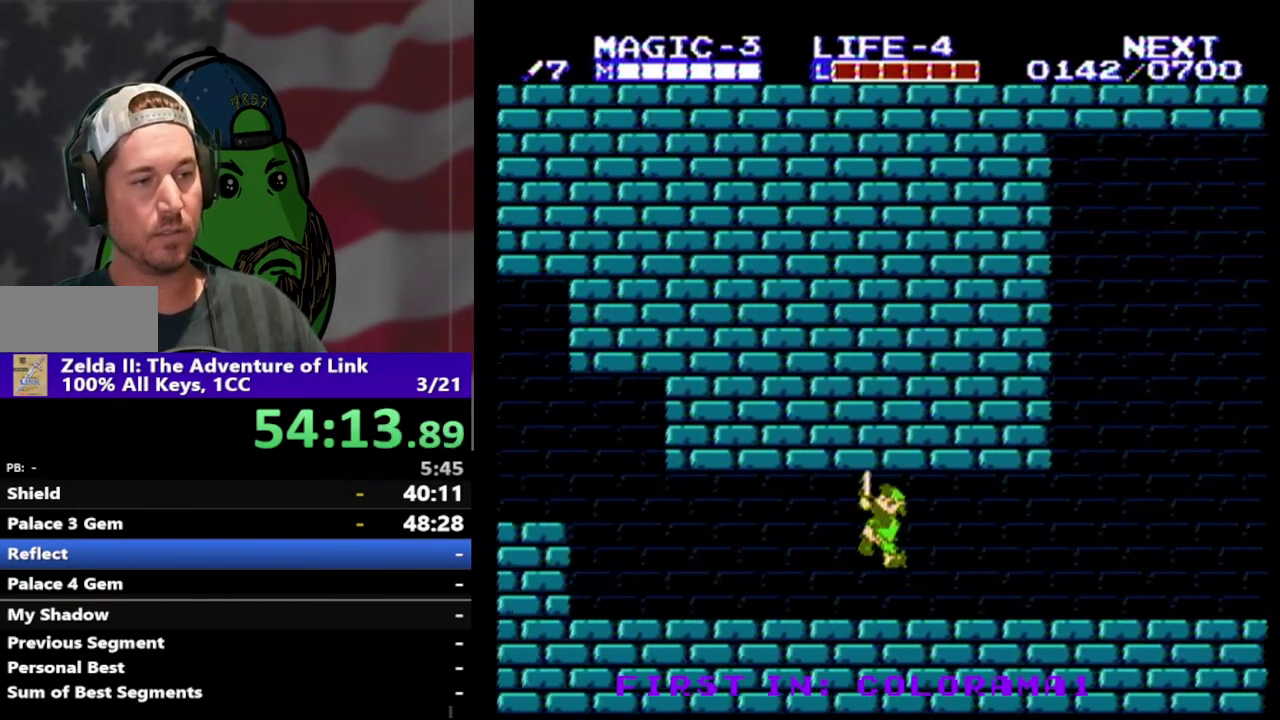
{"buttons": ["A", "DPAD_UP", "DPAD_LEFT"], "events": [[133, "A", "up"], [167, "DPAD_UP", "up"], [367, "A", "down"], [433, "DPAD_UP", "down"]]}
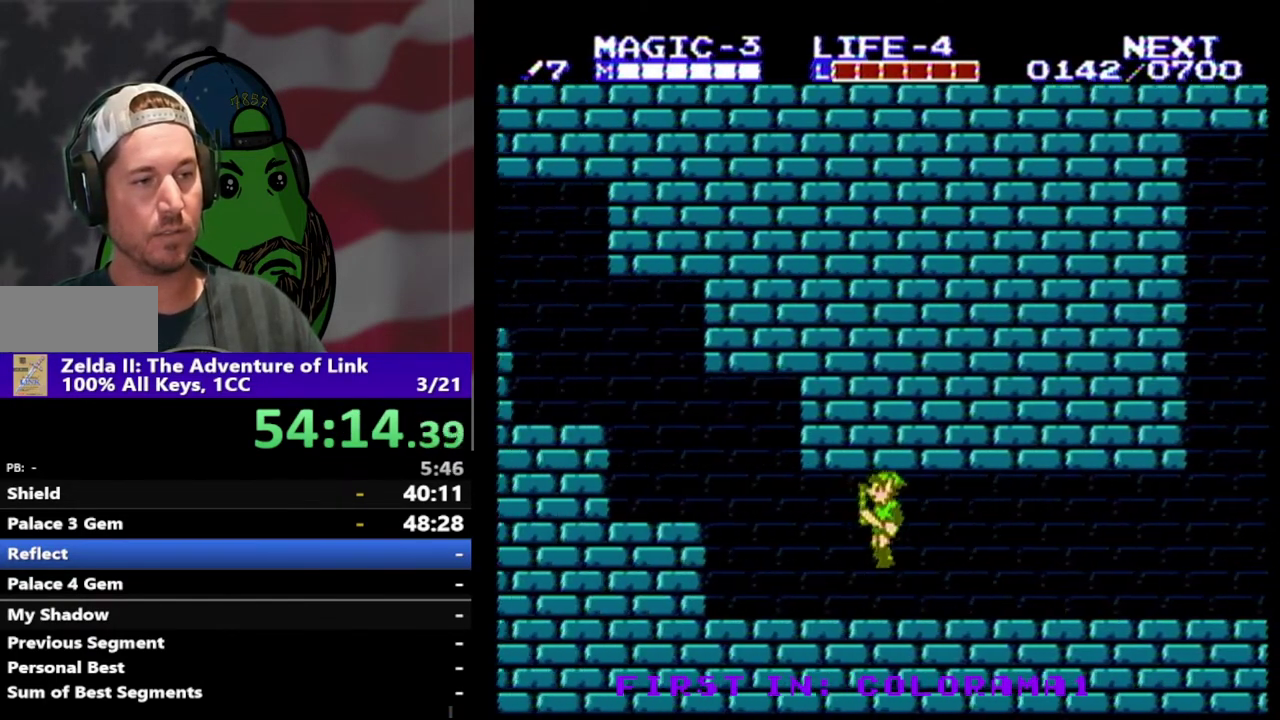
{"buttons": ["A", "DPAD_LEFT"], "events": [[100, "A", "up"], [133, "DPAD_UP", "up"], [467, "A", "down"]]}
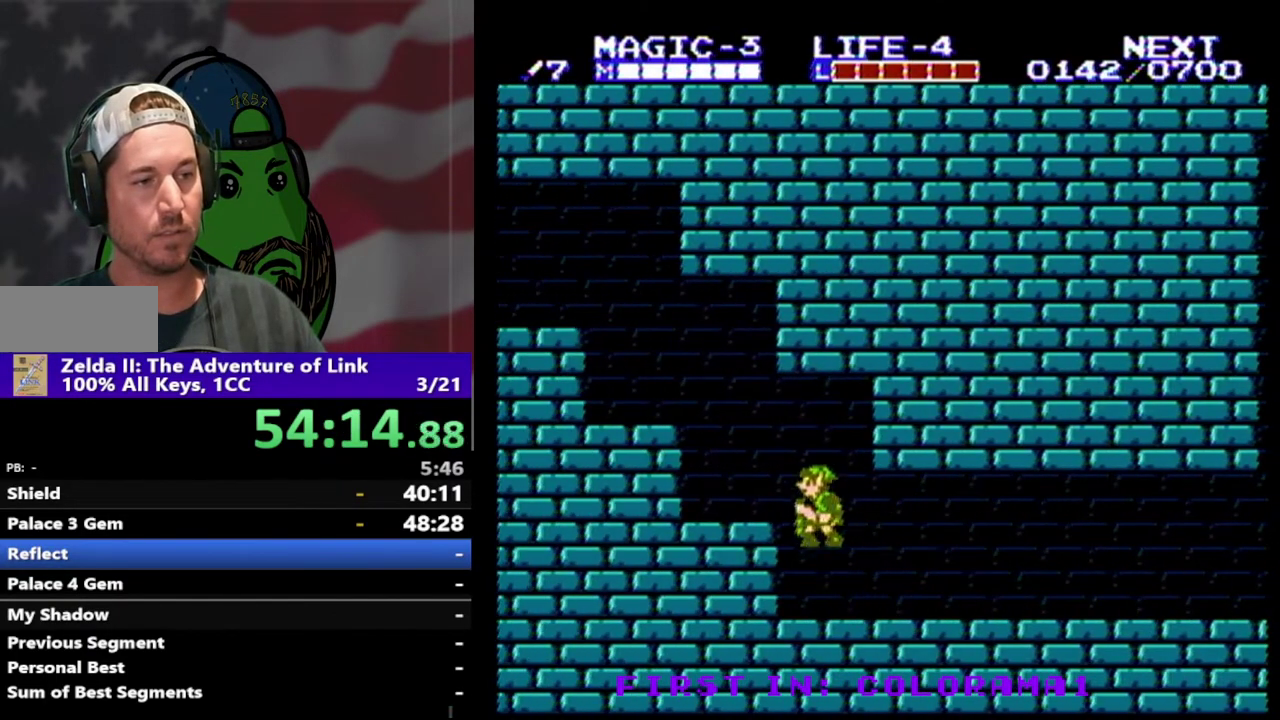
{"buttons": ["A"], "events": [[67, "A", "up"], [133, "DPAD_LEFT", "up"], [367, "A", "down"]]}
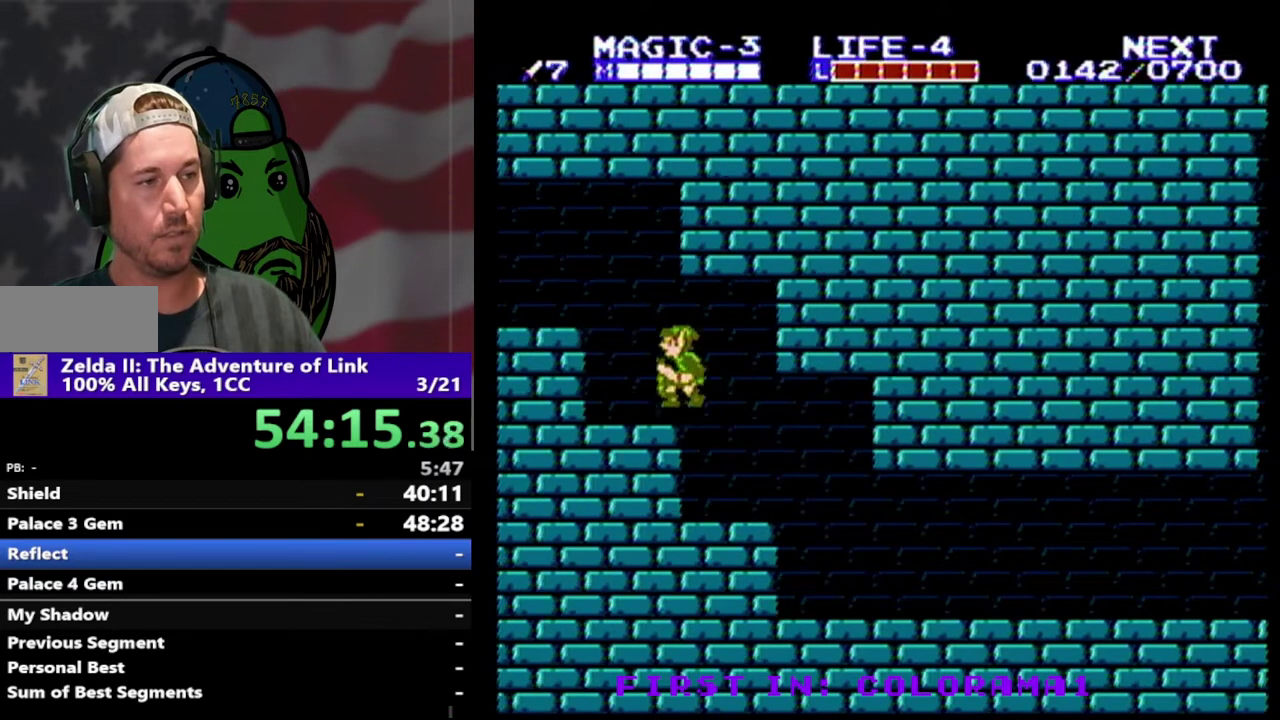
{"buttons": ["DPAD_LEFT"], "events": [[33, "A", "up"], [300, "A", "down"], [333, "DPAD_LEFT", "down"], [467, "A", "up"]]}
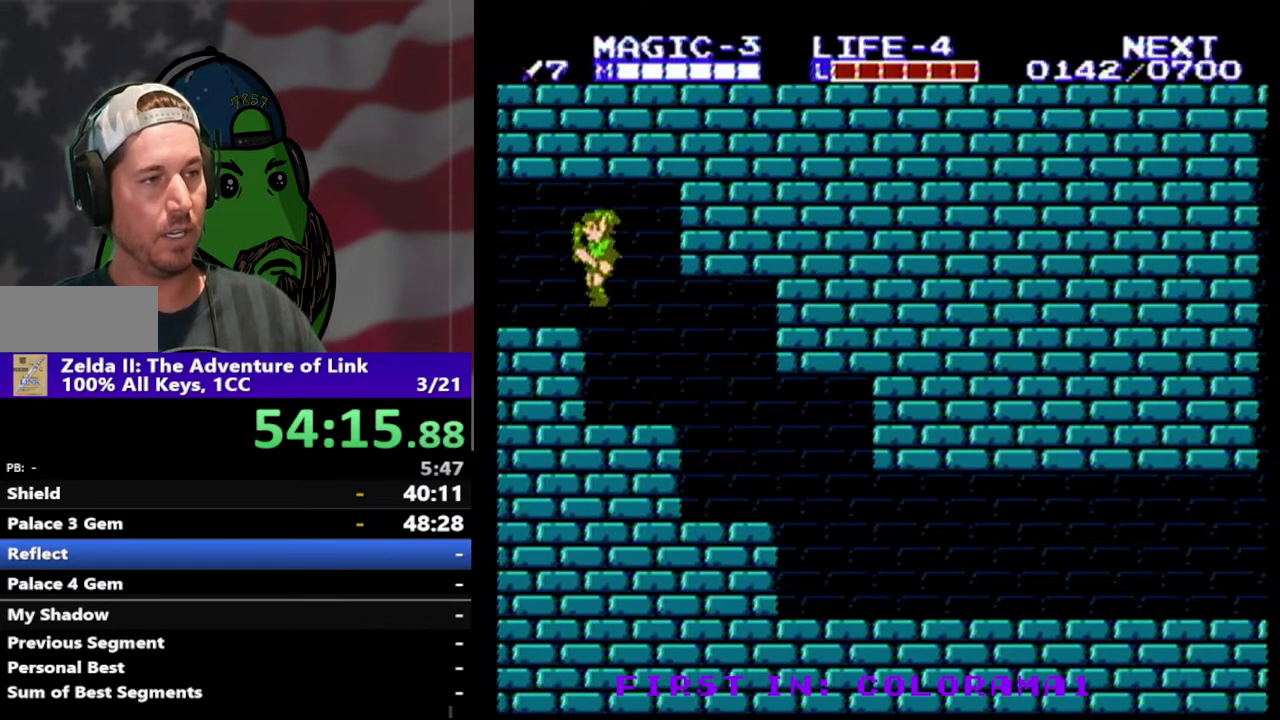
{"buttons": ["DPAD_LEFT"], "events": []}
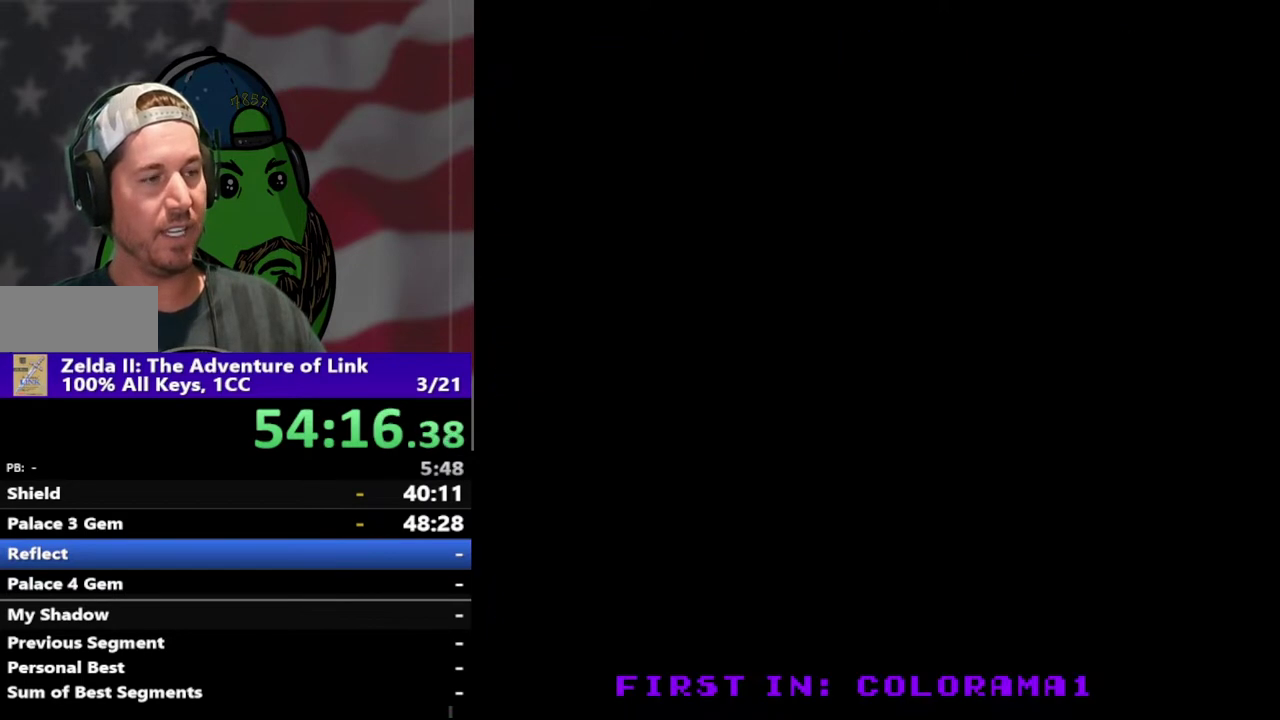
{"buttons": ["DPAD_LEFT"], "events": [[133, "A", "down"], [133, "DPAD_LEFT", "up"], [300, "A", "up"], [300, "DPAD_LEFT", "down"]]}
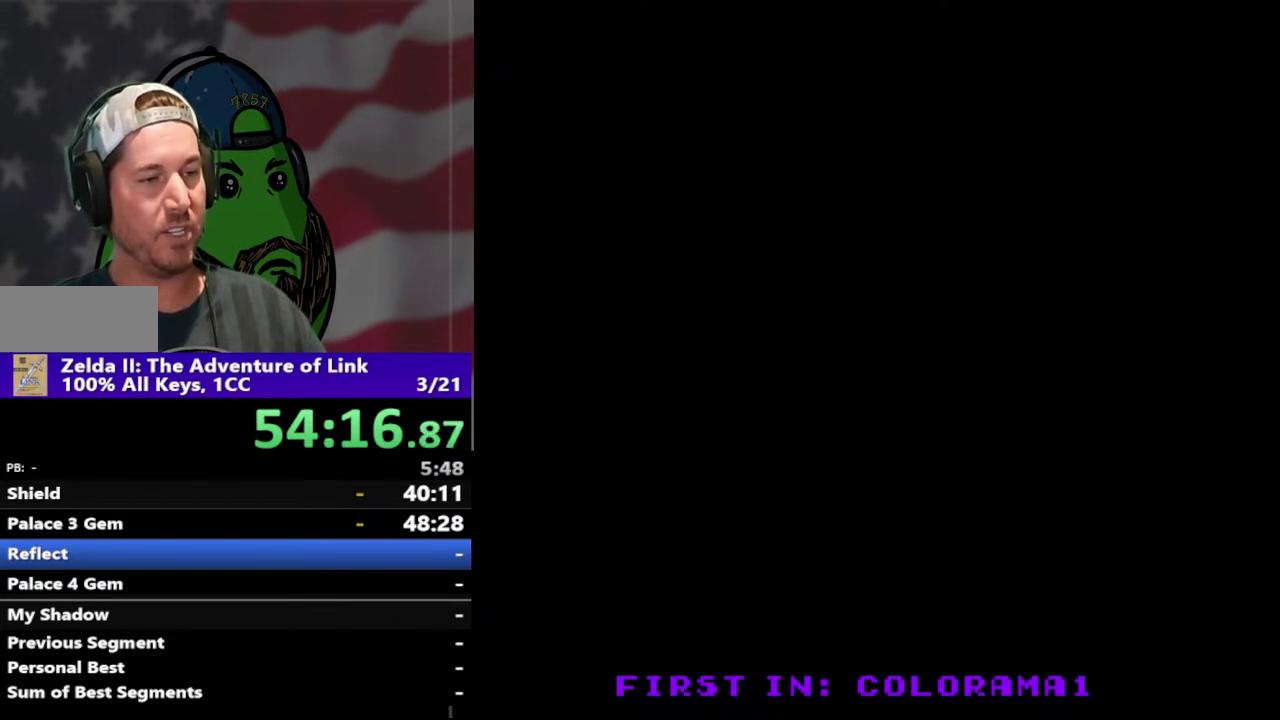
{"buttons": ["A", "DPAD_UP", "DPAD_LEFT"], "events": [[400, "DPAD_UP", "down"], [467, "A", "down"]]}
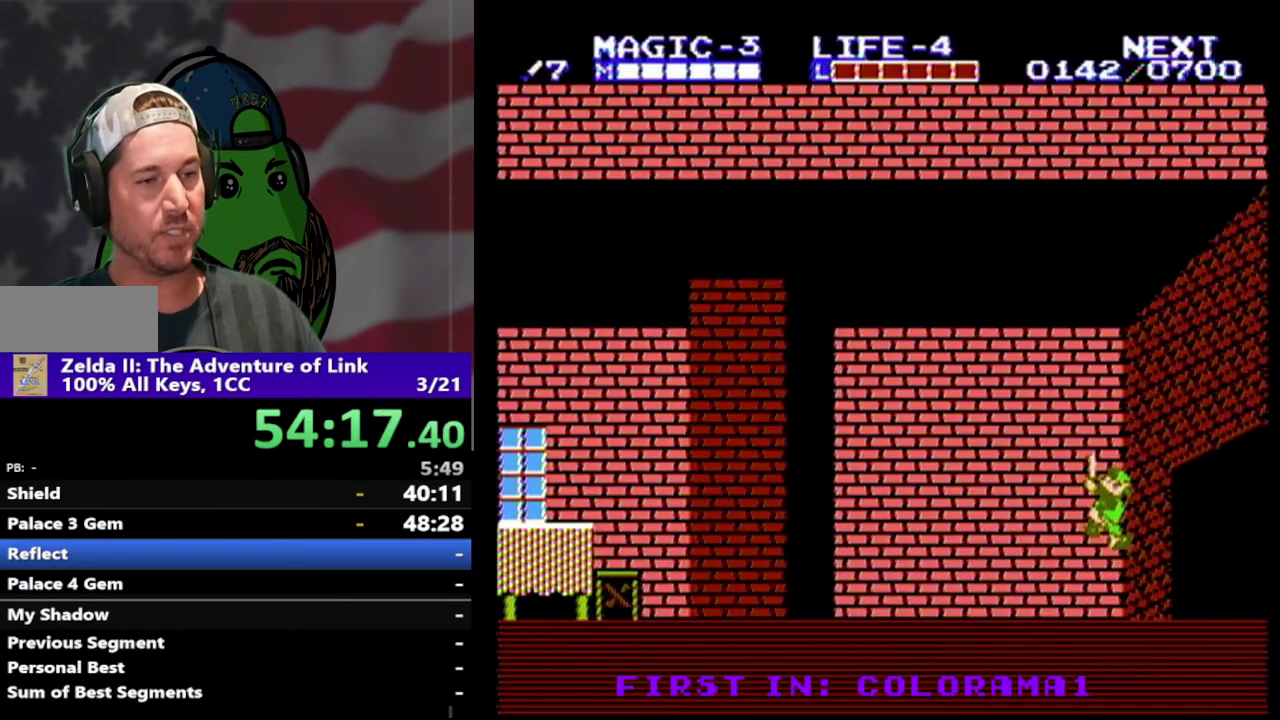
{"buttons": ["DPAD_LEFT"], "events": [[133, "A", "up"], [300, "DPAD_UP", "up"]]}
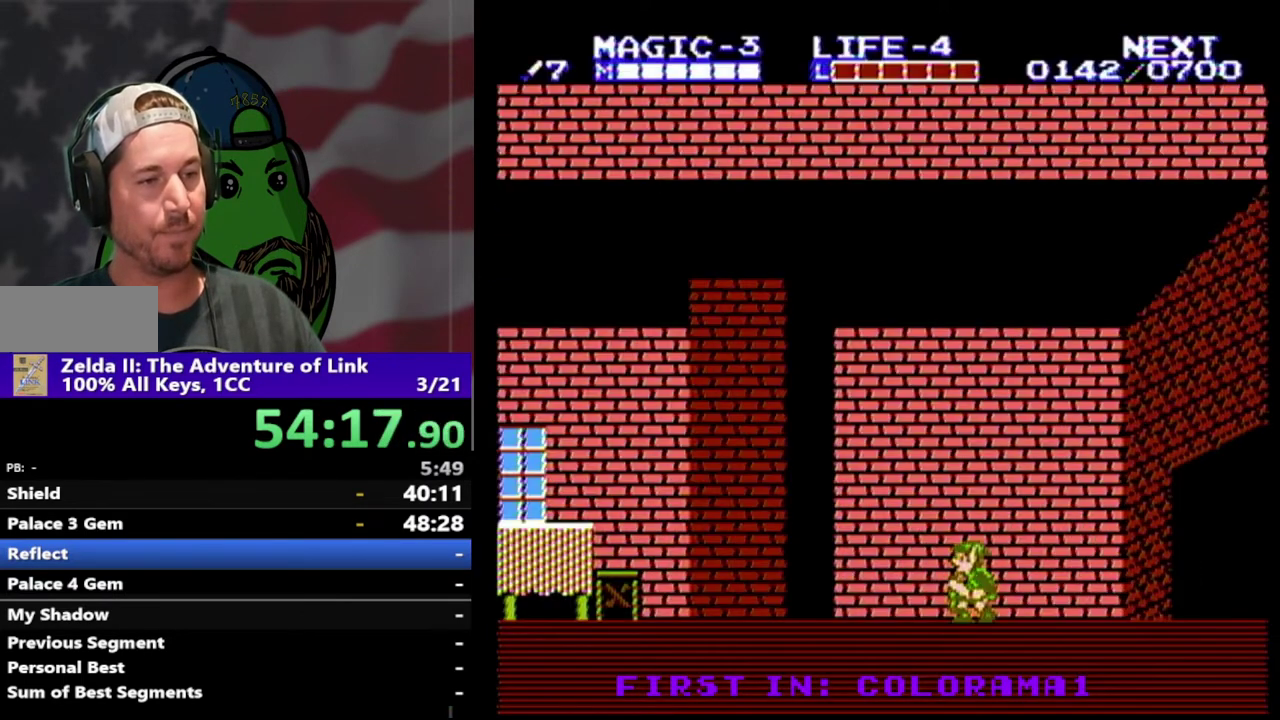
{"buttons": ["DPAD_LEFT"], "events": [[100, "DPAD_UP", "down"], [133, "A", "down"], [367, "A", "up"], [400, "DPAD_UP", "up"]]}
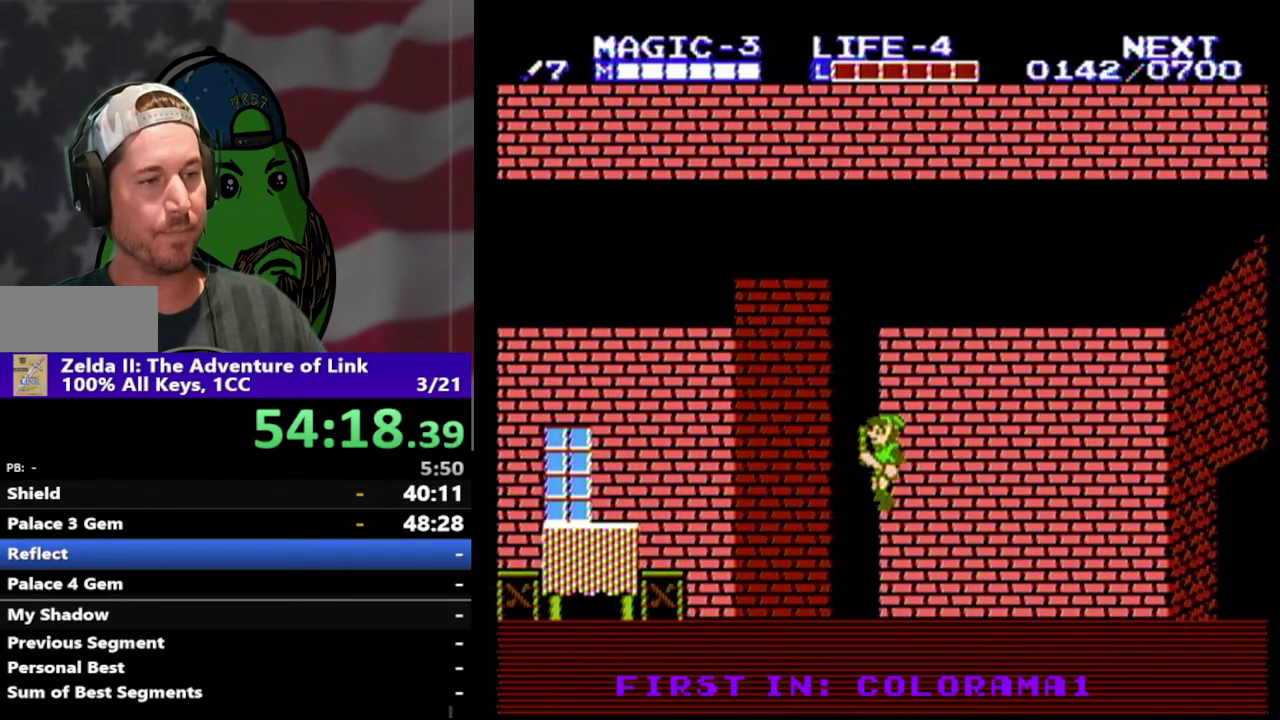
{"buttons": ["A", "DPAD_DOWN"], "events": [[367, "A", "down"], [500, "DPAD_DOWN", "down"], [500, "DPAD_LEFT", "up"]]}
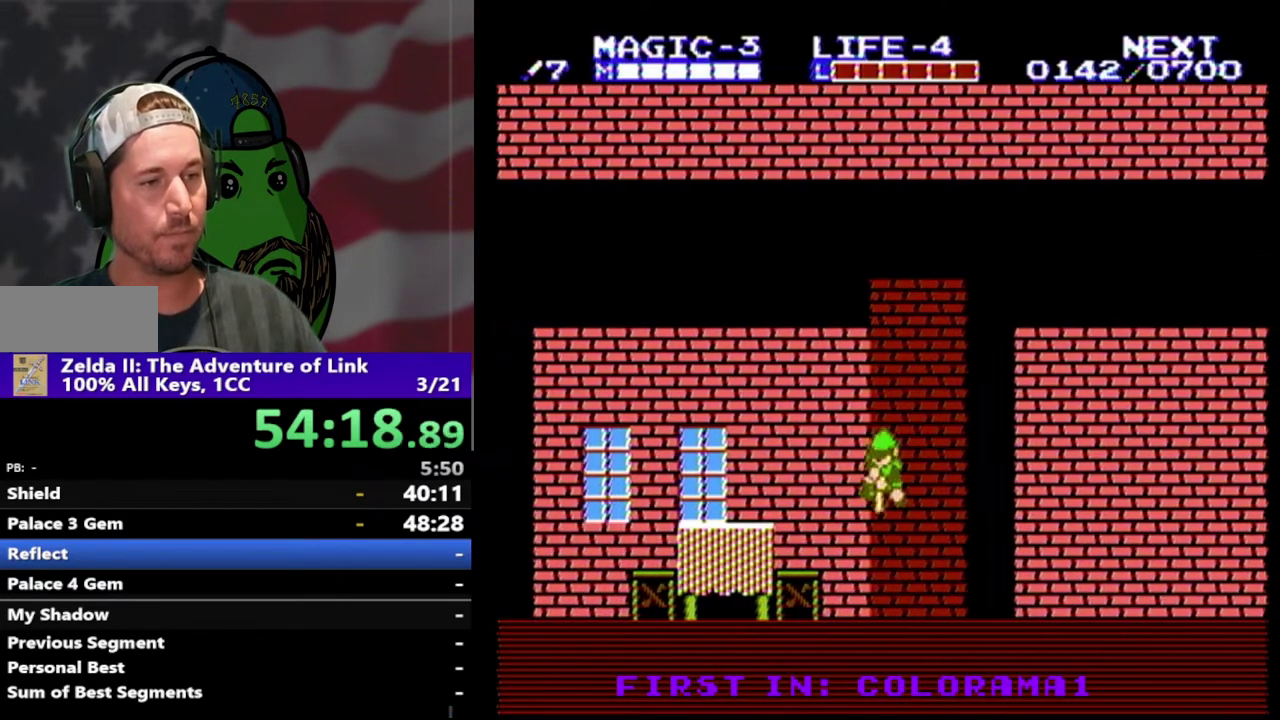
{"buttons": ["DPAD_LEFT"], "events": [[67, "A", "up"], [300, "DPAD_LEFT", "down"], [333, "DPAD_DOWN", "up"]]}
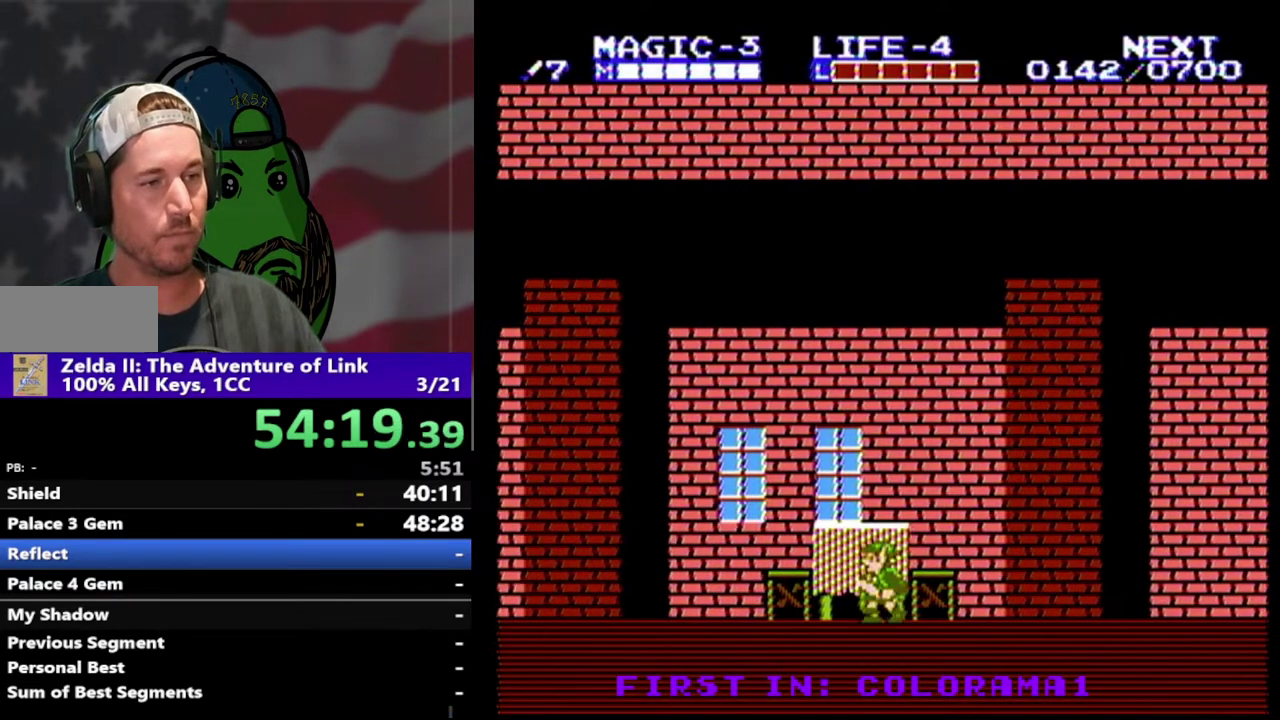
{"buttons": ["DPAD_LEFT"], "events": [[67, "A", "down"], [100, "DPAD_DOWN", "down"], [100, "DPAD_LEFT", "up"], [267, "A", "up"], [433, "DPAD_LEFT", "down"], [467, "DPAD_DOWN", "up"]]}
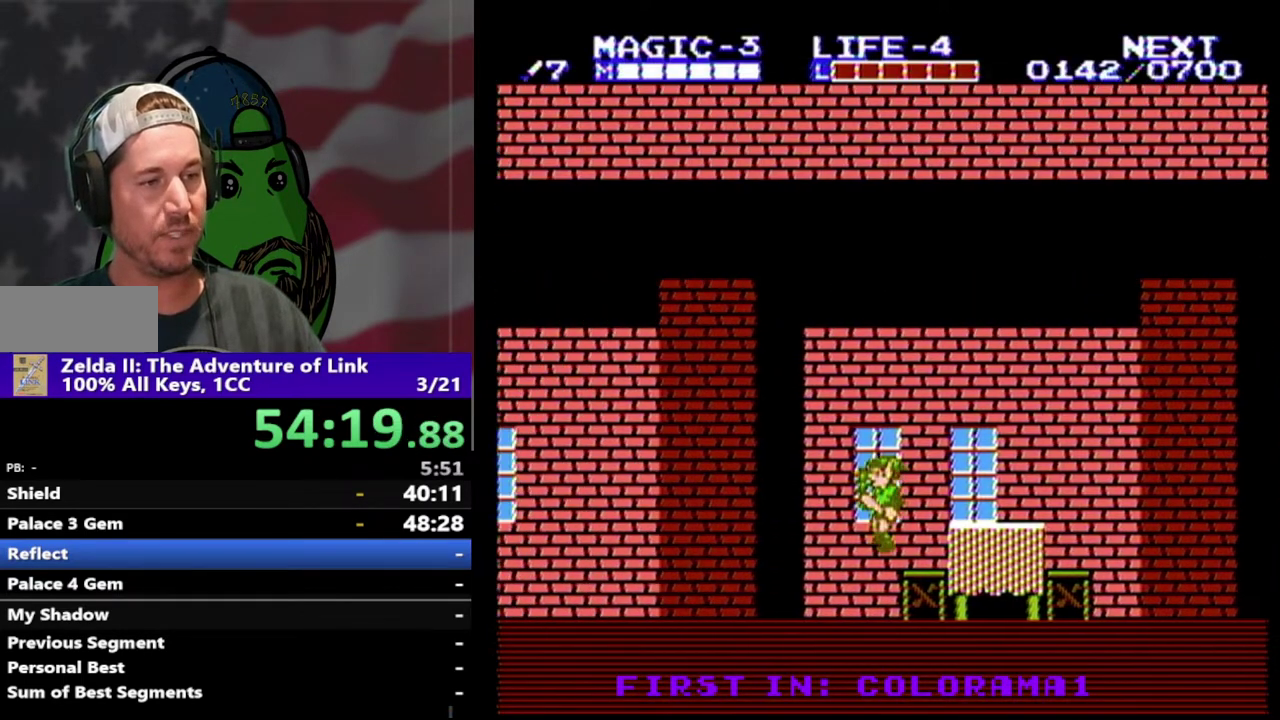
{"buttons": ["DPAD_DOWN"], "events": [[300, "A", "down"], [367, "DPAD_DOWN", "down"], [367, "DPAD_LEFT", "up"], [500, "A", "up"]]}
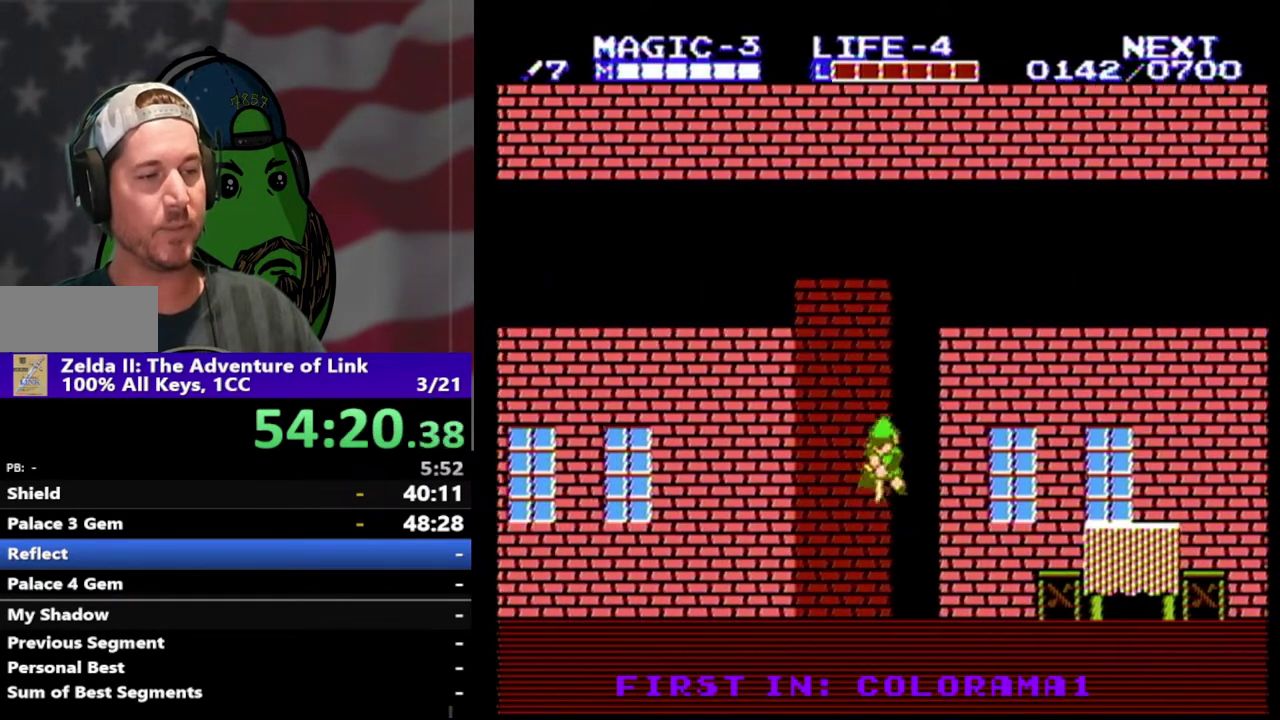
{"buttons": ["A", "DPAD_UP", "DPAD_LEFT"], "events": [[33, "DPAD_LEFT", "down"], [100, "DPAD_DOWN", "up"], [500, "A", "down"], [500, "DPAD_UP", "down"]]}
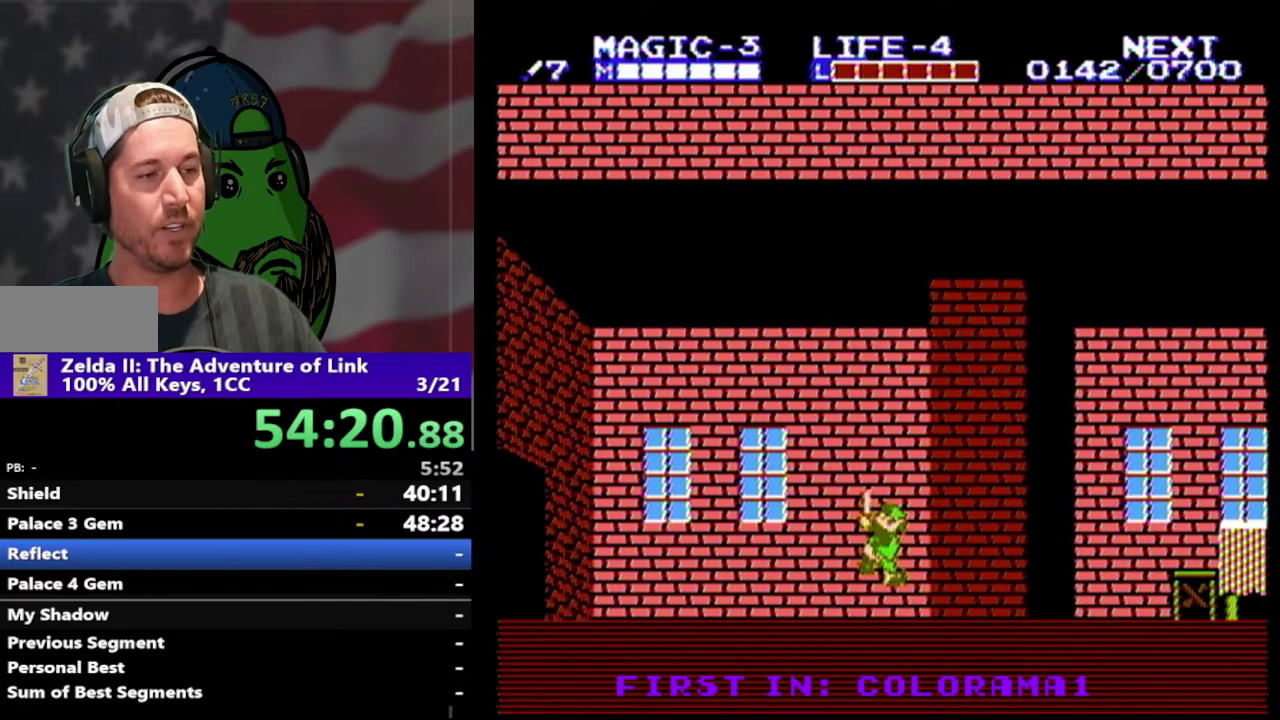
{"buttons": ["DPAD_LEFT"], "events": [[33, "DPAD_LEFT", "up"], [200, "A", "up"], [233, "DPAD_LEFT", "down"], [333, "DPAD_UP", "up"]]}
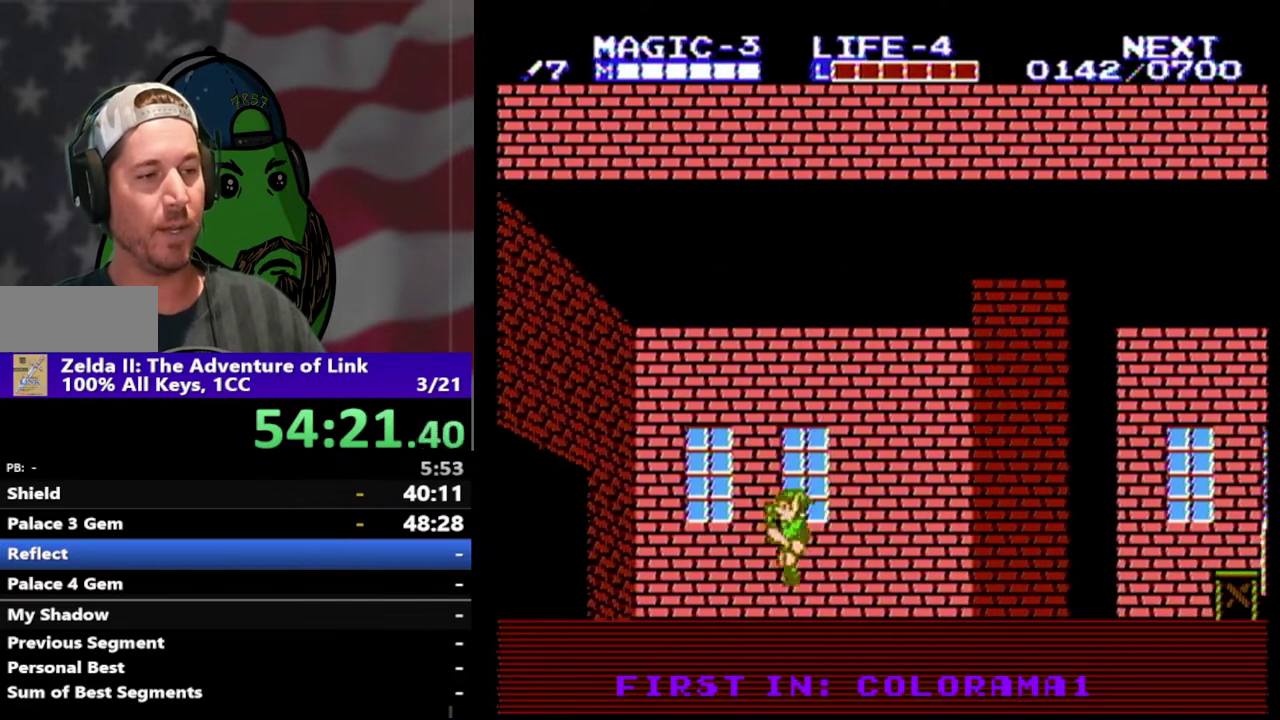
{"buttons": ["A"], "events": [[233, "A", "down"], [500, "DPAD_LEFT", "up"]]}